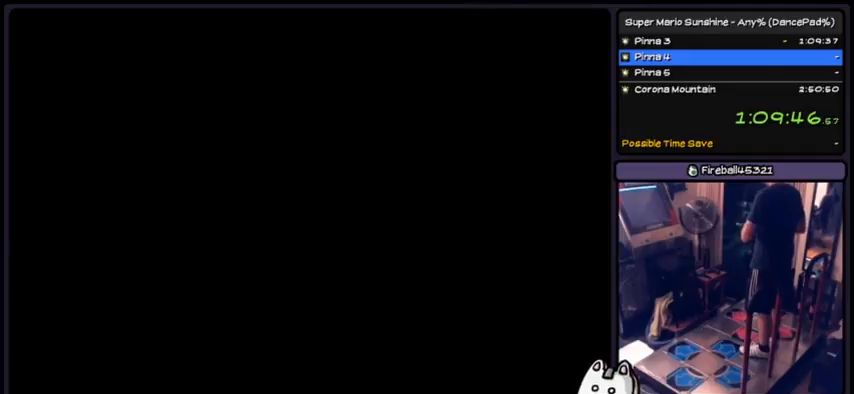
Gameplay with a controller (Nintendo layout); each line is a JSON object with the inputs held at the frame after it. "events" lists button and stick changes between this image and that frame as [ms after this image, input, new state], when the widget could be followed in between. Not read: L3 R3.
{"buttons": [], "events": []}
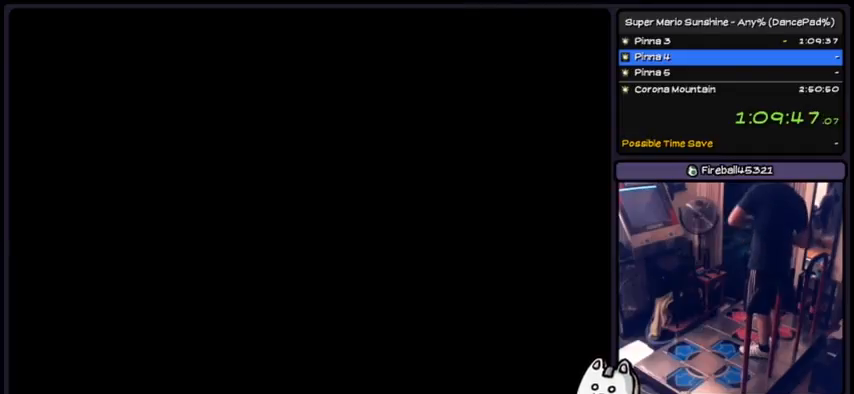
{"buttons": [], "events": []}
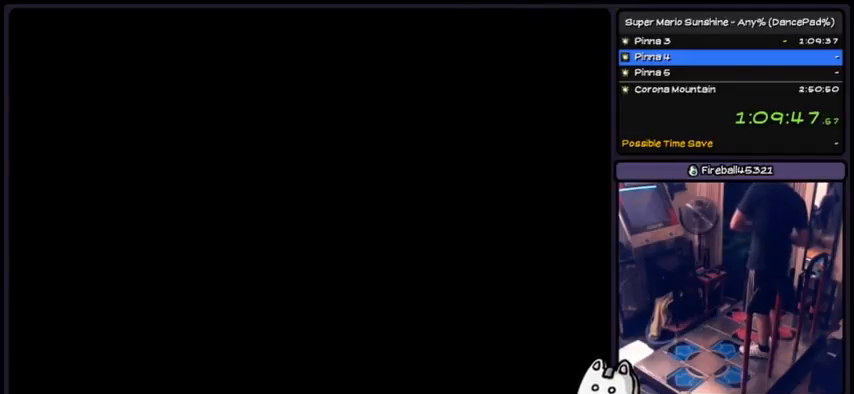
{"buttons": [], "events": []}
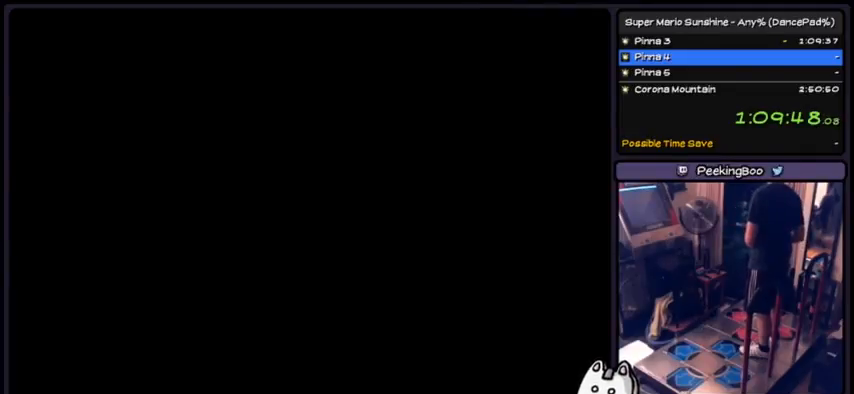
{"buttons": [], "events": []}
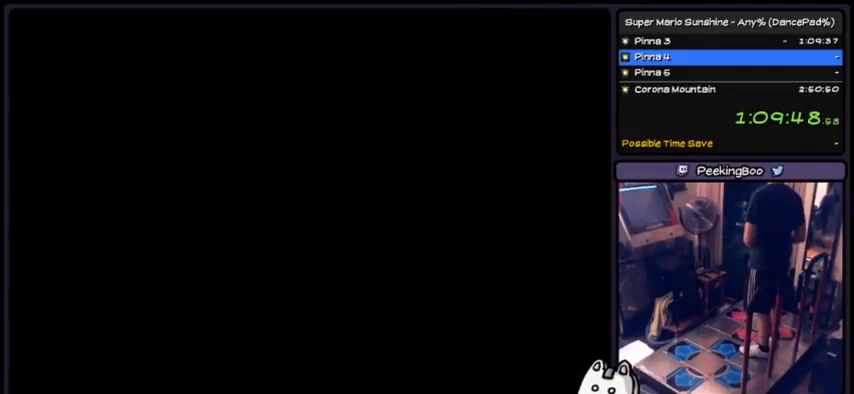
{"buttons": [], "events": [[234, "DPAD_DOWN", "down"], [401, "DPAD_DOWN", "up"]]}
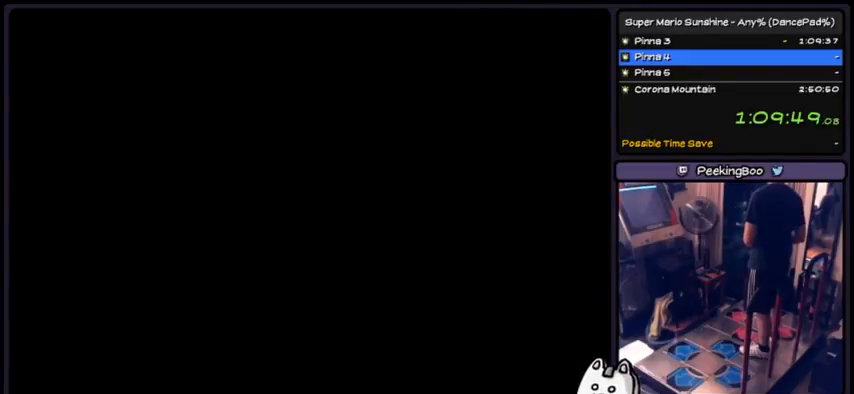
{"buttons": [], "events": []}
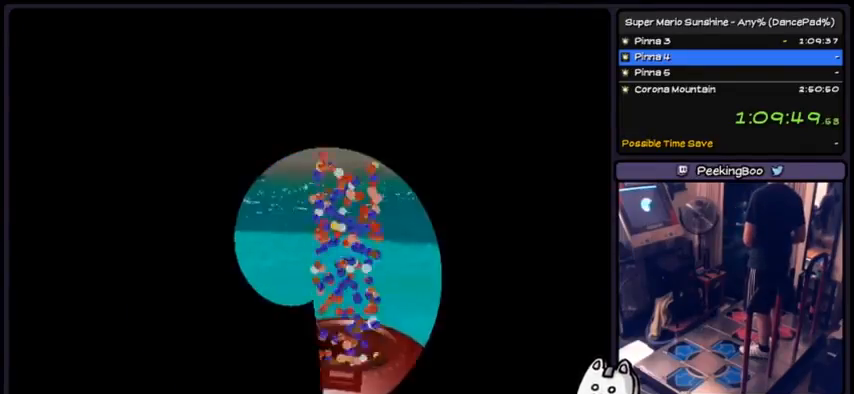
{"buttons": [], "events": []}
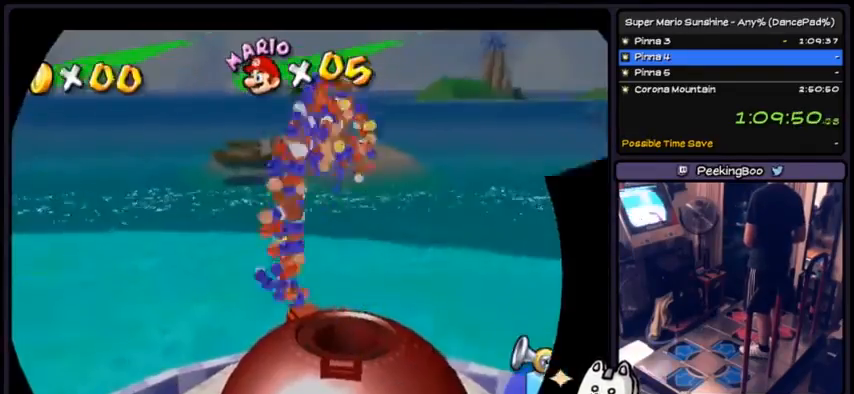
{"buttons": ["DPAD_RIGHT"], "events": [[434, "DPAD_RIGHT", "down"]]}
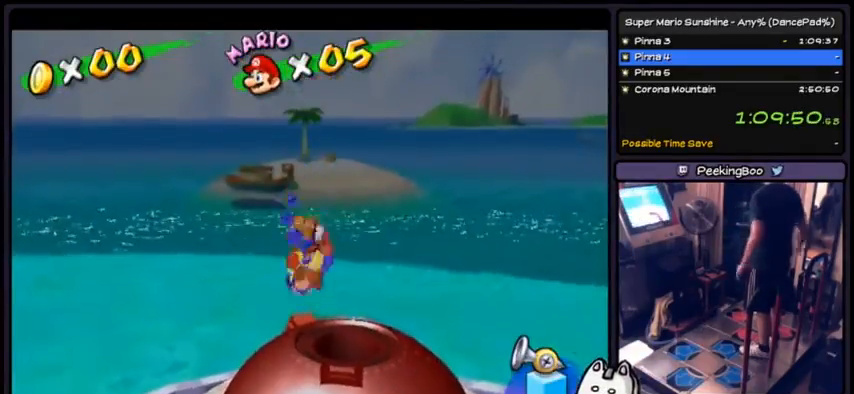
{"buttons": ["DPAD_DOWN"], "events": [[67, "DPAD_RIGHT", "up"], [233, "DPAD_LEFT", "down"], [367, "DPAD_LEFT", "up"], [467, "DPAD_DOWN", "down"]]}
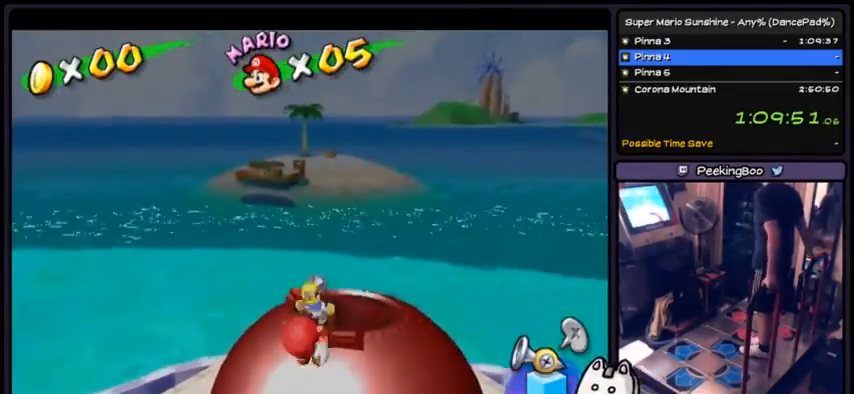
{"buttons": [], "events": [[134, "DPAD_DOWN", "up"]]}
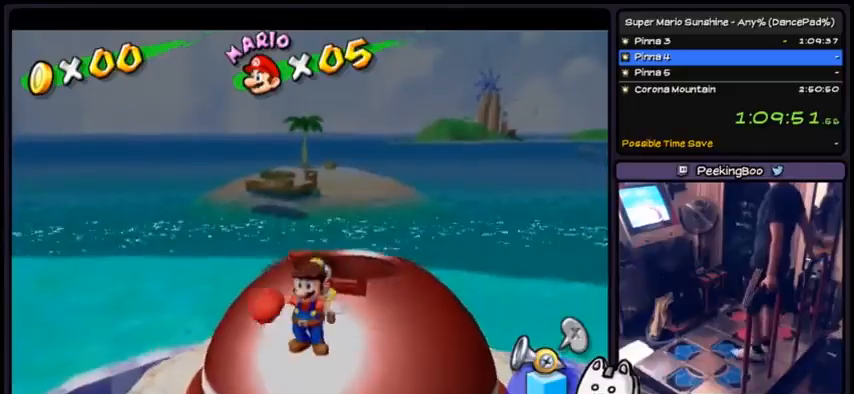
{"buttons": [], "events": []}
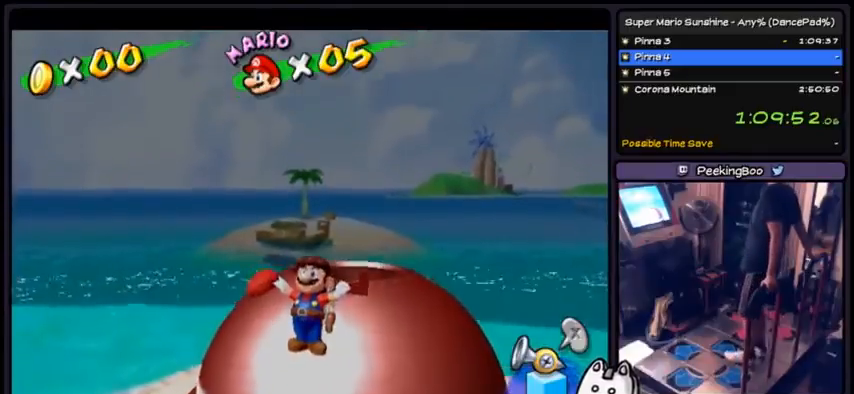
{"buttons": [], "events": []}
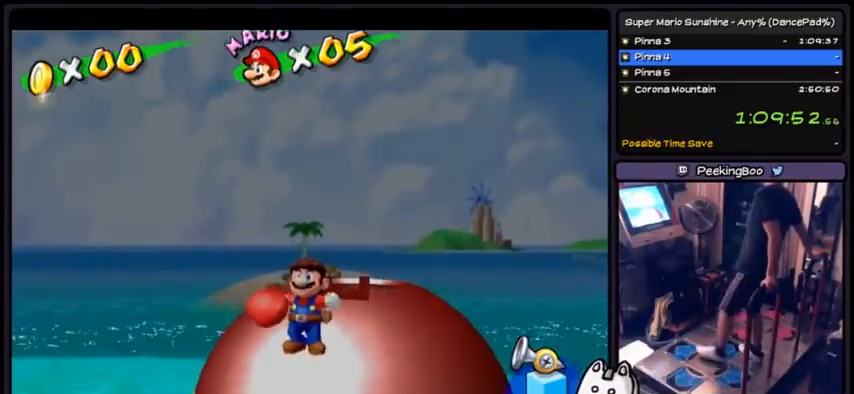
{"buttons": [], "events": []}
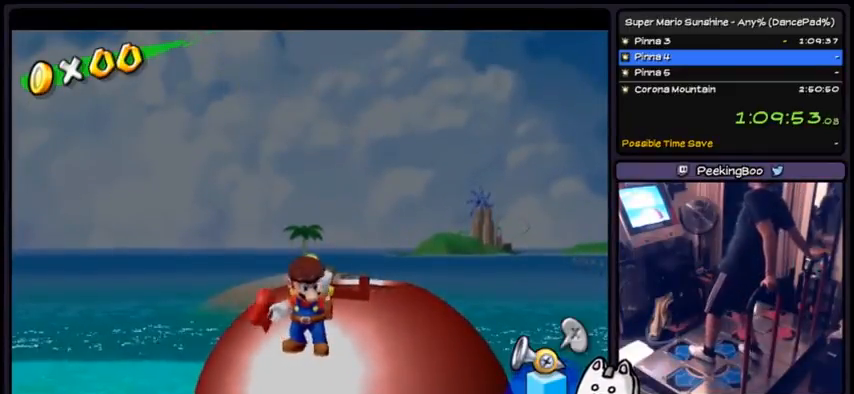
{"buttons": ["DPAD_DOWN"], "events": [[367, "DPAD_DOWN", "down"]]}
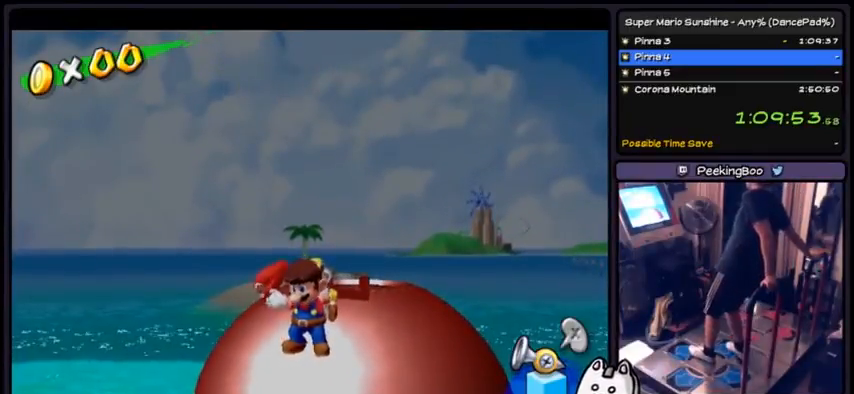
{"buttons": [], "events": [[33, "DPAD_DOWN", "up"]]}
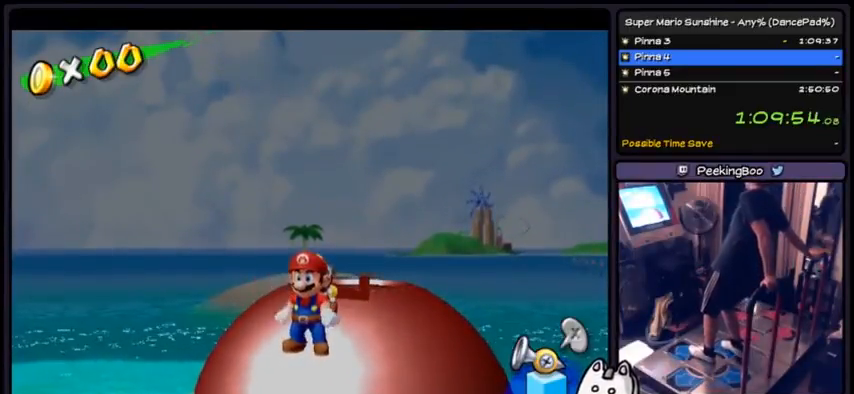
{"buttons": ["DPAD_UP", "DPAD_RIGHT"], "events": [[234, "DPAD_RIGHT", "down"], [434, "DPAD_UP", "down"]]}
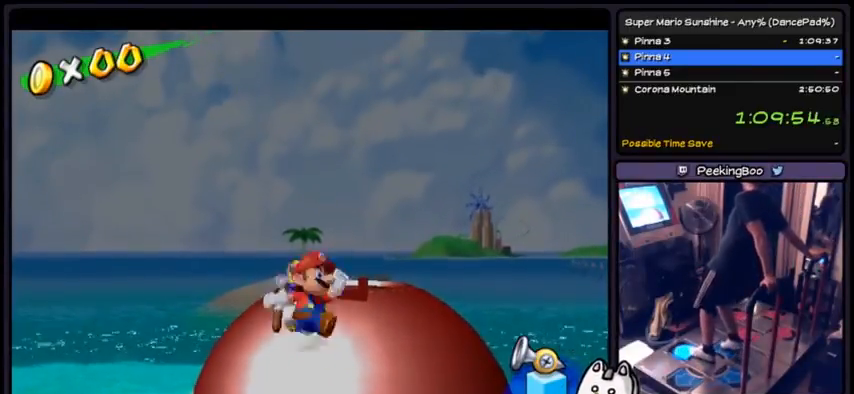
{"buttons": [], "events": [[200, "DPAD_RIGHT", "up"], [434, "DPAD_UP", "up"]]}
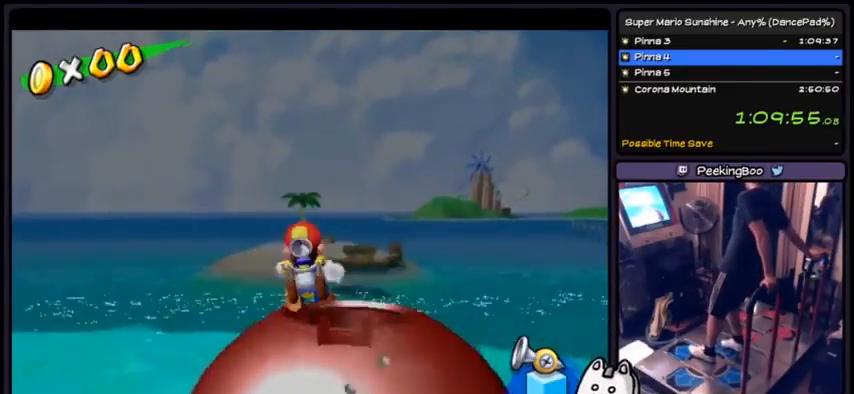
{"buttons": [], "events": [[34, "DPAD_RIGHT", "down"], [334, "DPAD_LEFT", "down"], [367, "DPAD_RIGHT", "up"], [501, "DPAD_LEFT", "up"]]}
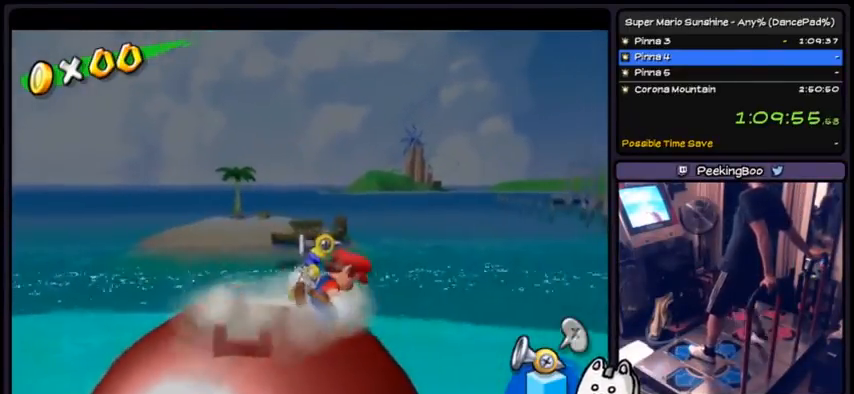
{"buttons": [], "events": [[33, "DPAD_DOWN", "down"], [200, "DPAD_DOWN", "up"]]}
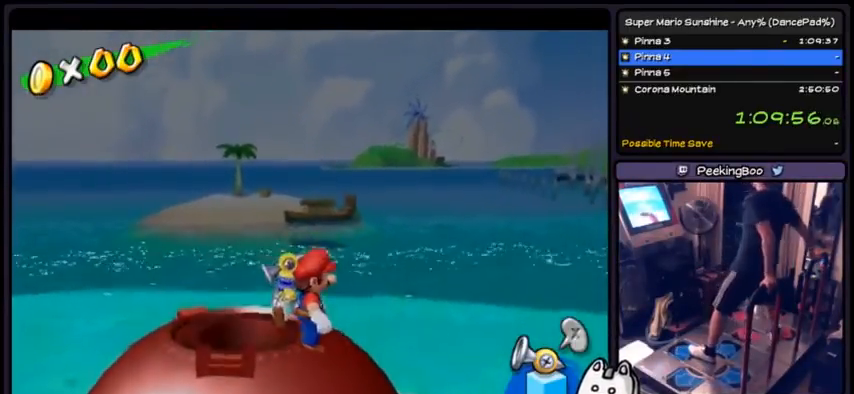
{"buttons": ["A", "DPAD_LEFT"], "events": [[67, "A", "down"], [267, "DPAD_LEFT", "down"]]}
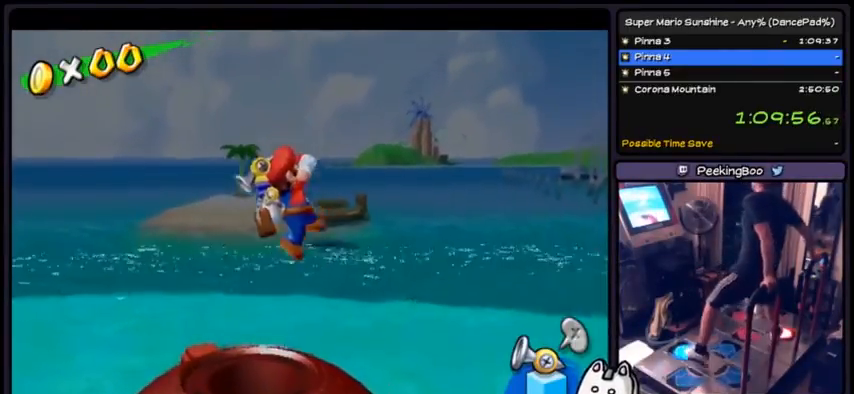
{"buttons": ["DPAD_UP"], "events": [[33, "DPAD_LEFT", "up"], [167, "DPAD_UP", "down"], [367, "A", "up"]]}
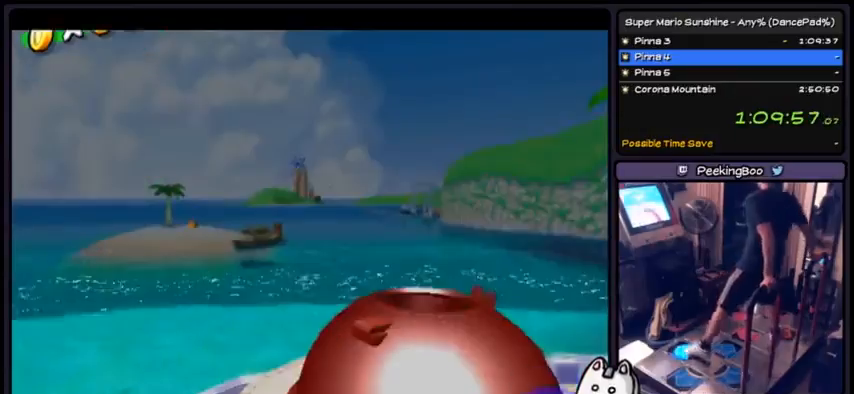
{"buttons": [], "events": [[100, "DPAD_UP", "up"]]}
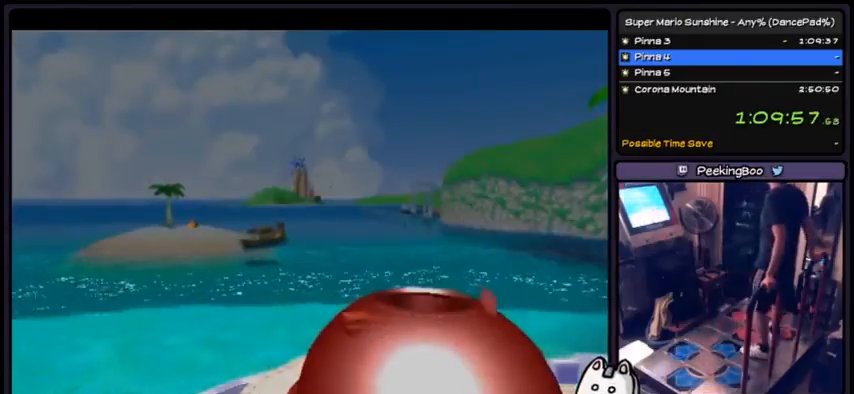
{"buttons": ["DPAD_DOWN"], "events": [[467, "DPAD_DOWN", "down"]]}
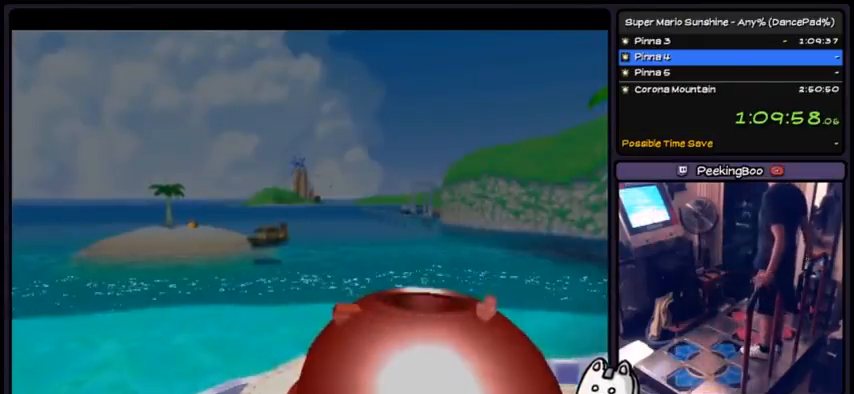
{"buttons": [], "events": [[134, "DPAD_DOWN", "up"]]}
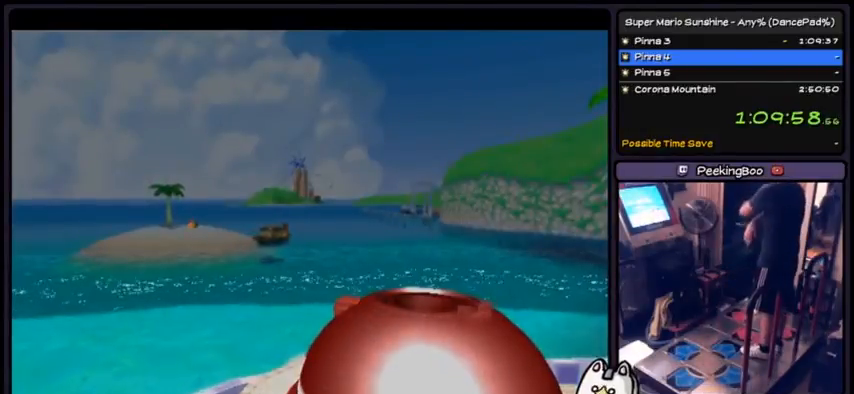
{"buttons": [], "events": []}
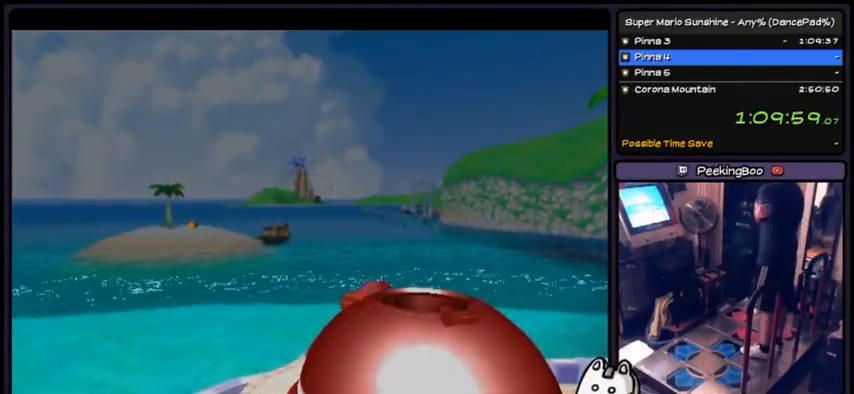
{"buttons": [], "events": []}
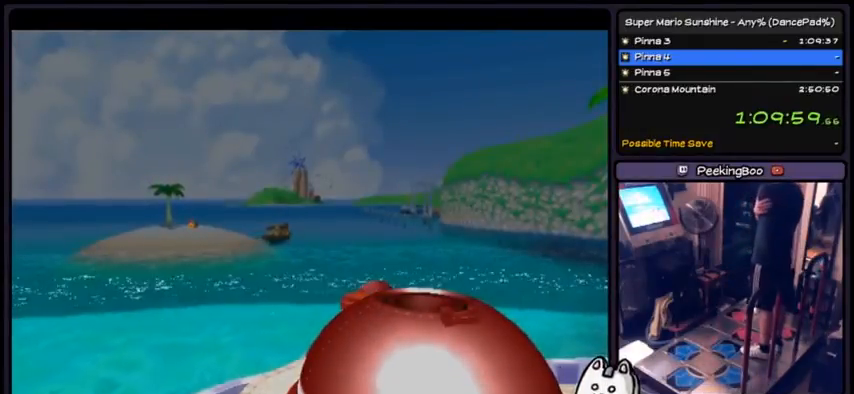
{"buttons": ["DPAD_LEFT"], "events": [[100, "DPAD_RIGHT", "down"], [233, "DPAD_RIGHT", "up"], [400, "DPAD_LEFT", "down"]]}